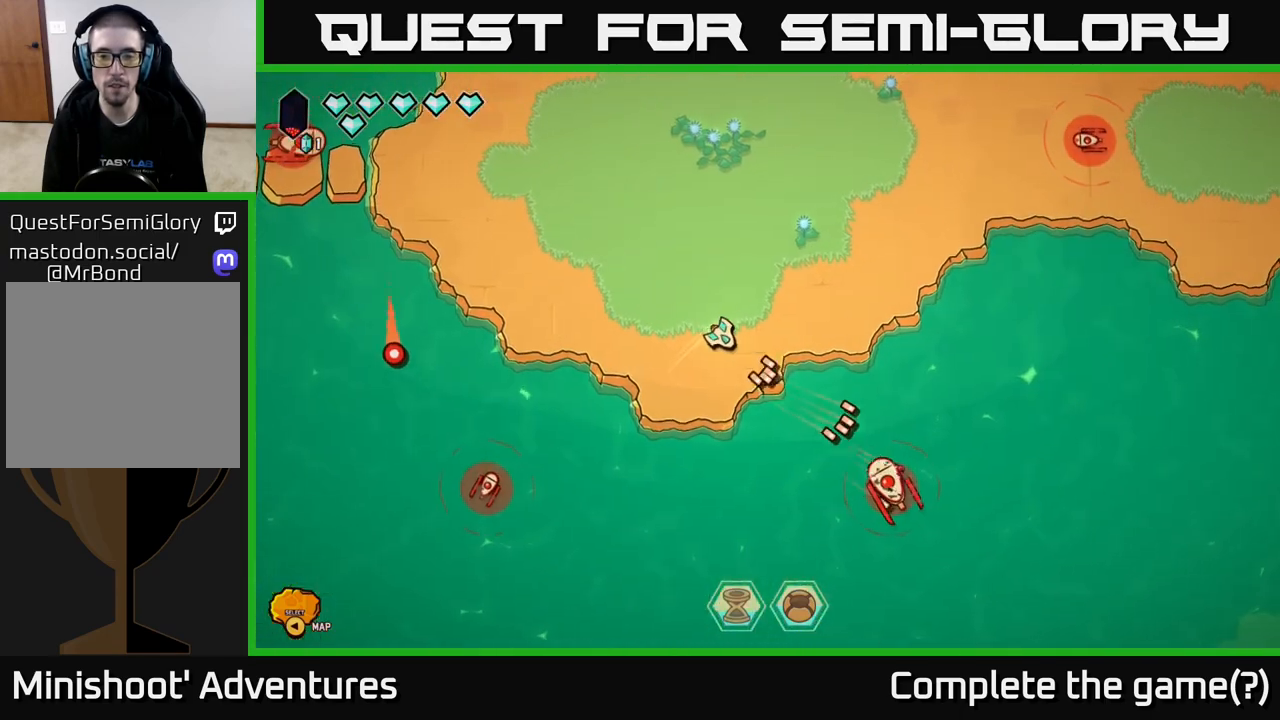
Gameplay with a controller (Xbox layout); each line is a JSON object with the inputs held at the frame after it. "events" lists button and stick changes between this image and that frame as [ms after this image, input, new state], when the widget could be followed in between.
{"buttons": [], "left_stick": "center", "right_stick": "down-left", "events": [[167, "left_stick", "left"], [333, "right_stick", "down-left"], [450, "left_stick", "center"]]}
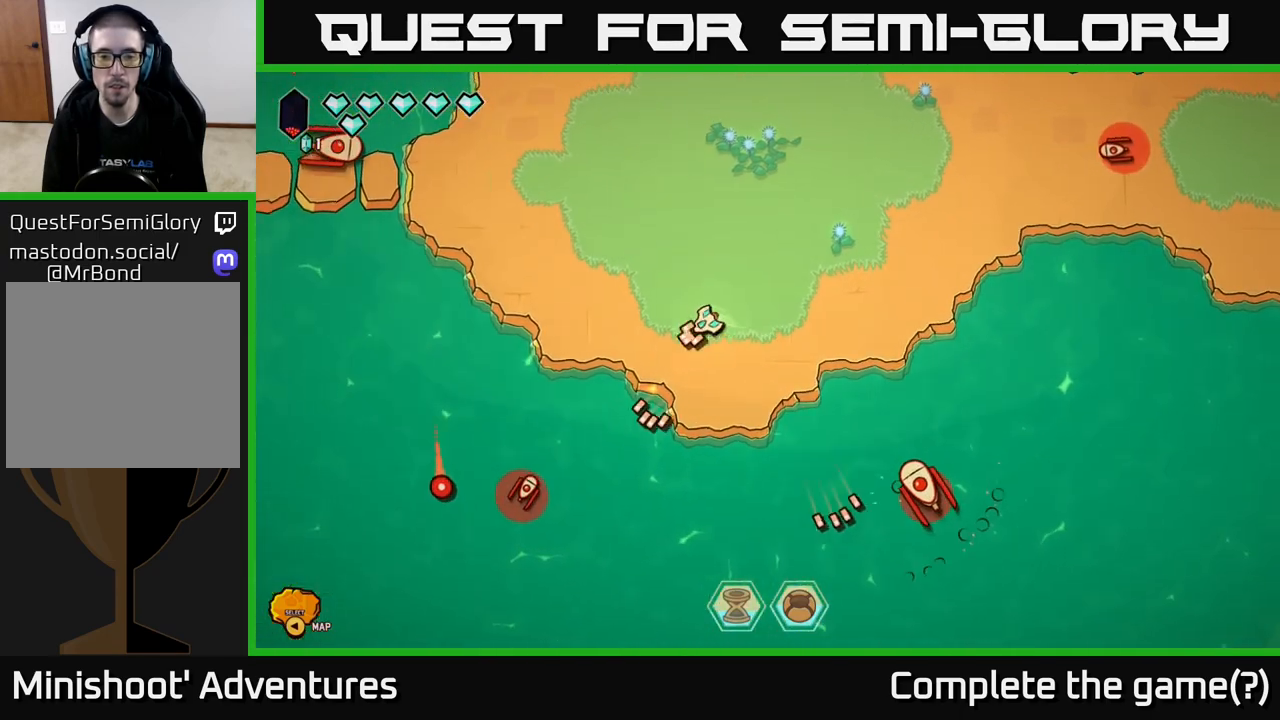
{"buttons": [], "left_stick": "up", "right_stick": "down-left", "events": [[383, "left_stick", "up"]]}
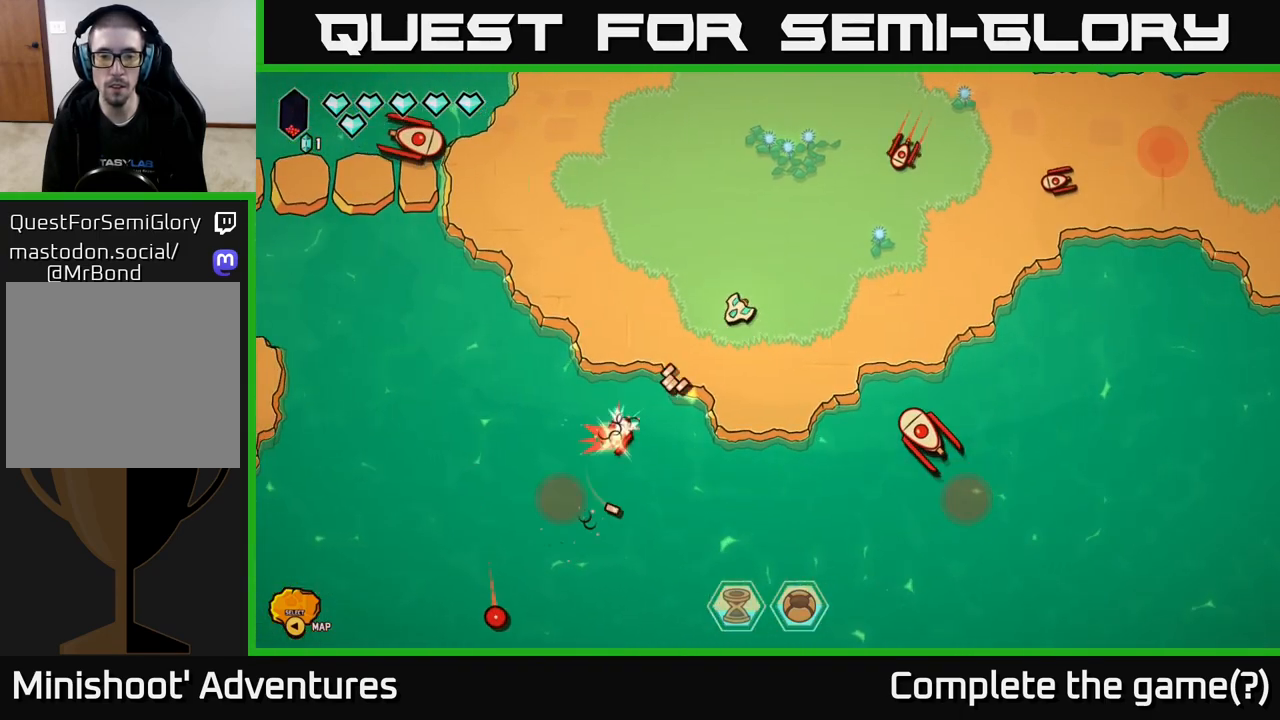
{"buttons": [], "left_stick": "up", "right_stick": "down-right", "events": [[33, "right_stick", "down"], [67, "left_stick", "up-left"], [133, "right_stick", "down-right"], [267, "left_stick", "center"], [483, "left_stick", "up"]]}
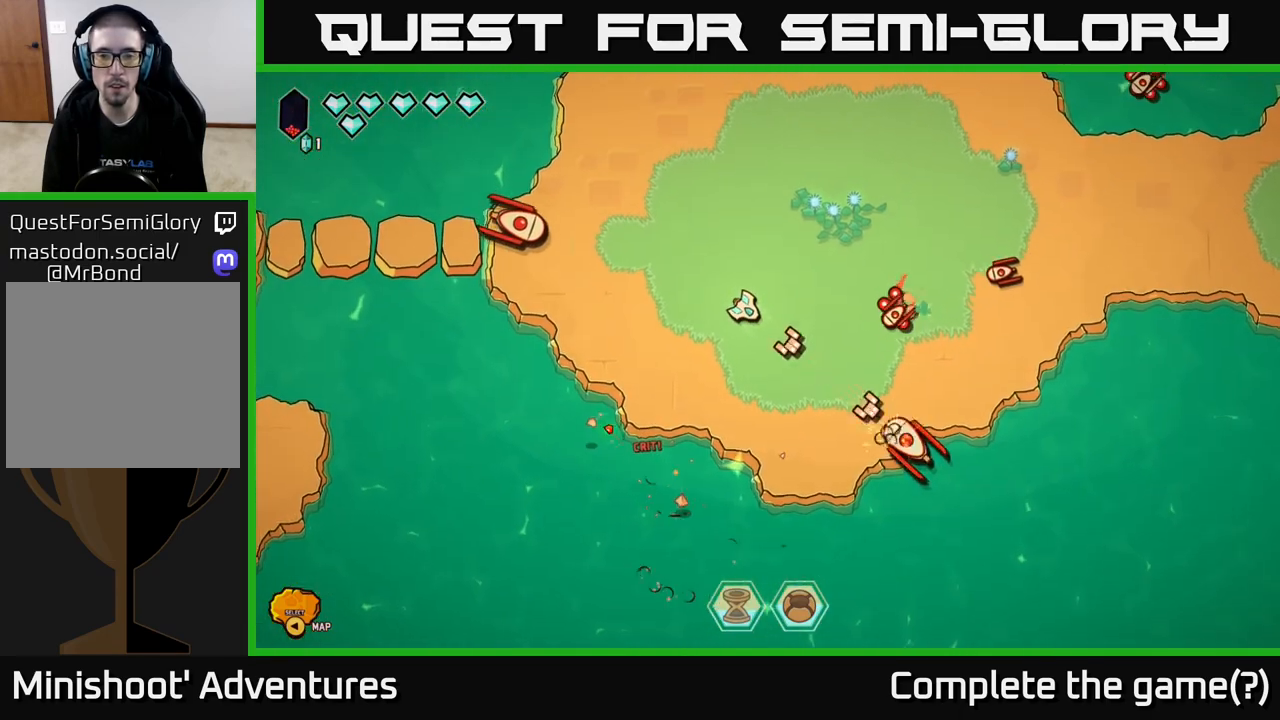
{"buttons": [], "left_stick": "up", "right_stick": "down-right", "events": [[200, "left_stick", "center"], [400, "left_stick", "up"]]}
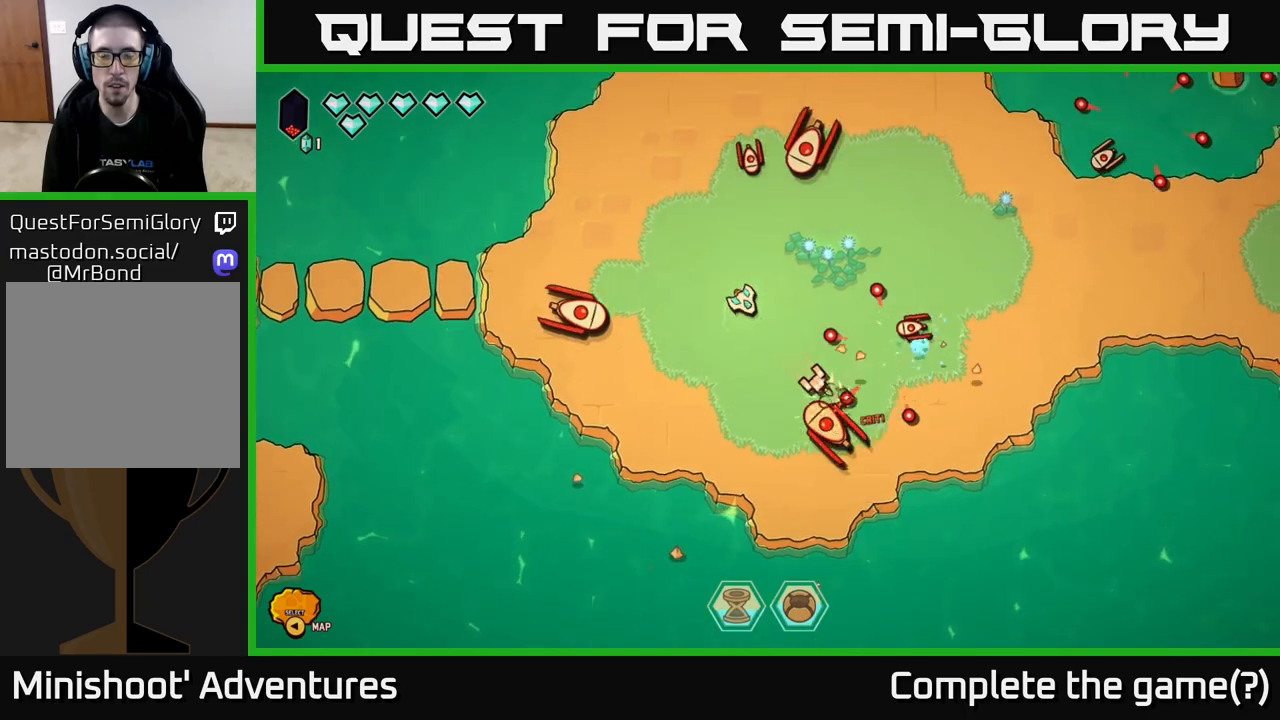
{"buttons": ["R2"], "left_stick": "up", "right_stick": "down-right", "events": [[17, "left_stick", "up-left"], [150, "left_stick", "left"], [200, "right_stick", "up-right"], [300, "left_stick", "up-left"], [367, "right_stick", "right"], [433, "R2", "down"], [483, "right_stick", "down-right"], [500, "left_stick", "up"]]}
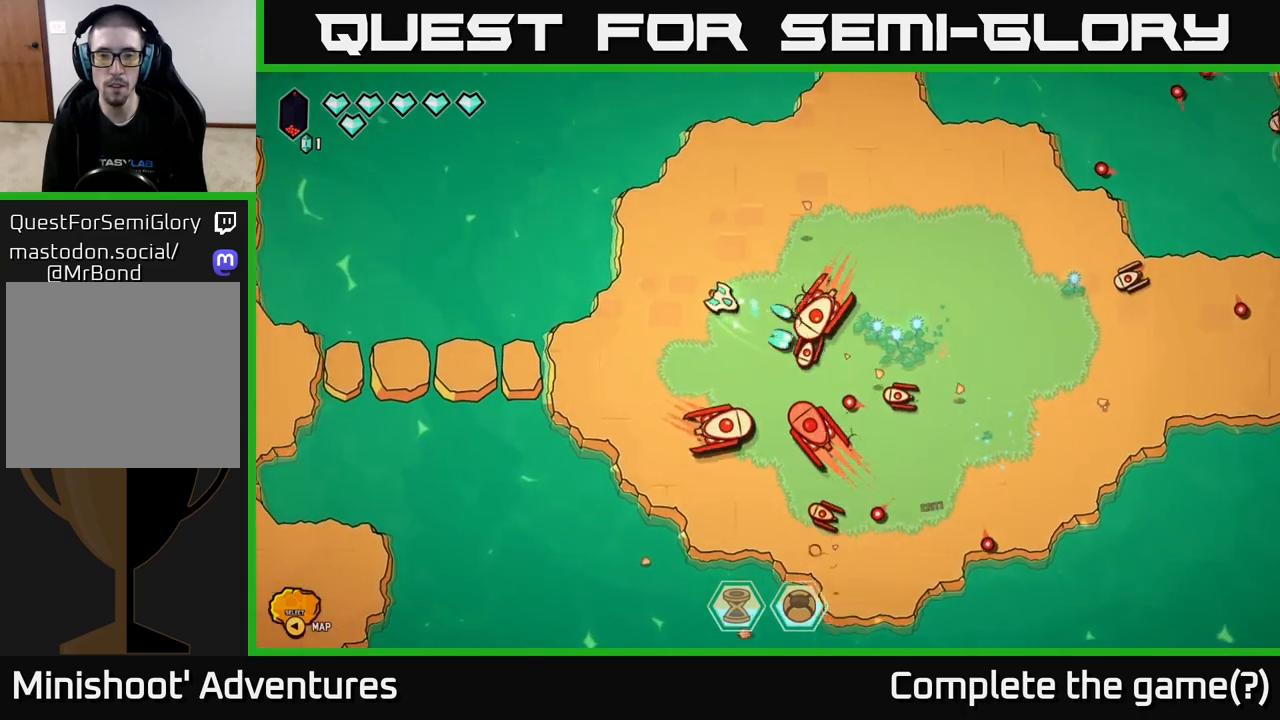
{"buttons": ["R2"], "left_stick": "center", "right_stick": "down", "events": [[117, "left_stick", "up-right"], [267, "right_stick", "down"], [350, "left_stick", "center"]]}
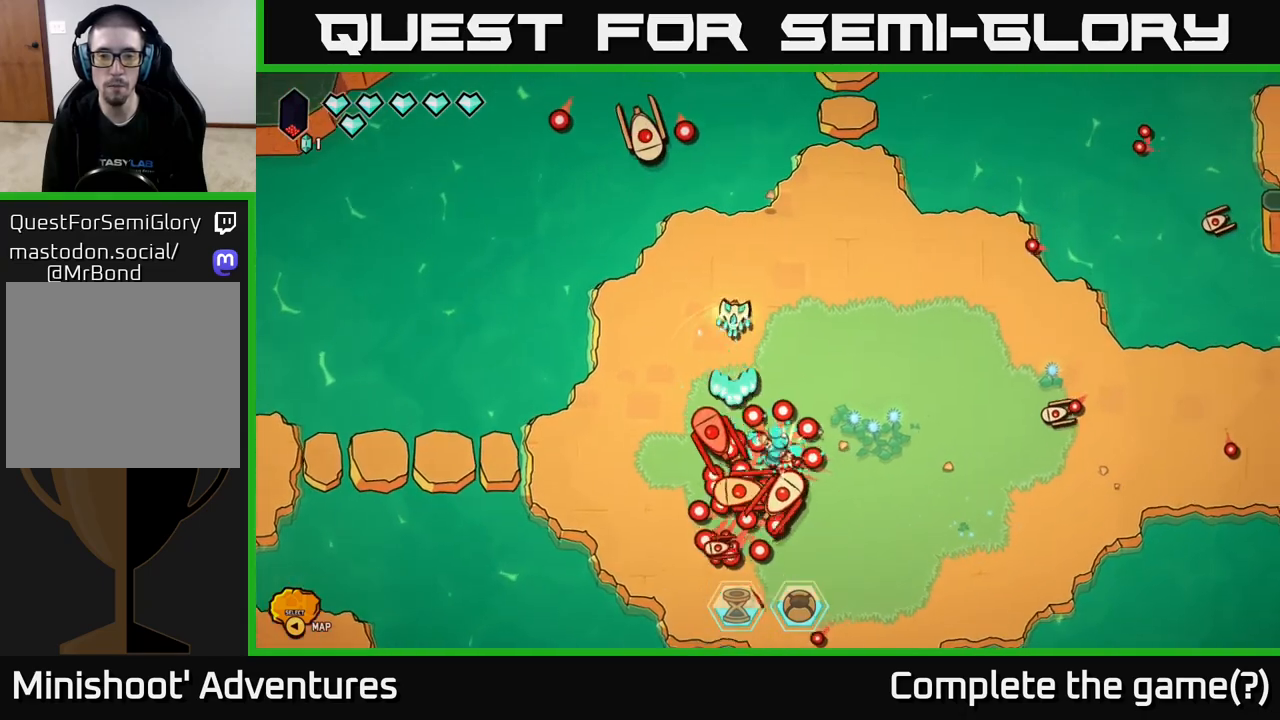
{"buttons": ["R2"], "left_stick": "right", "right_stick": "down", "events": [[33, "left_stick", "right"], [117, "left_stick", "up-right"], [300, "left_stick", "up"], [433, "left_stick", "right"]]}
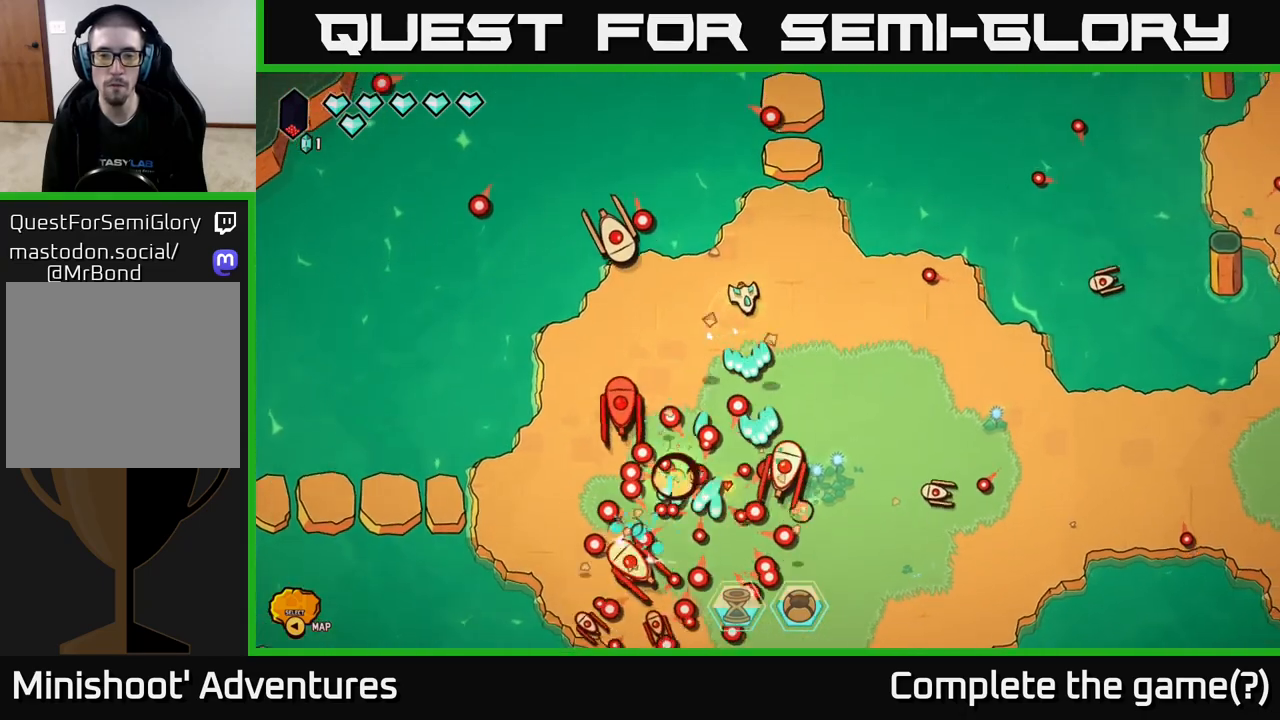
{"buttons": ["R2"], "left_stick": "right", "right_stick": "down", "events": [[217, "left_stick", "down-right"], [417, "left_stick", "right"]]}
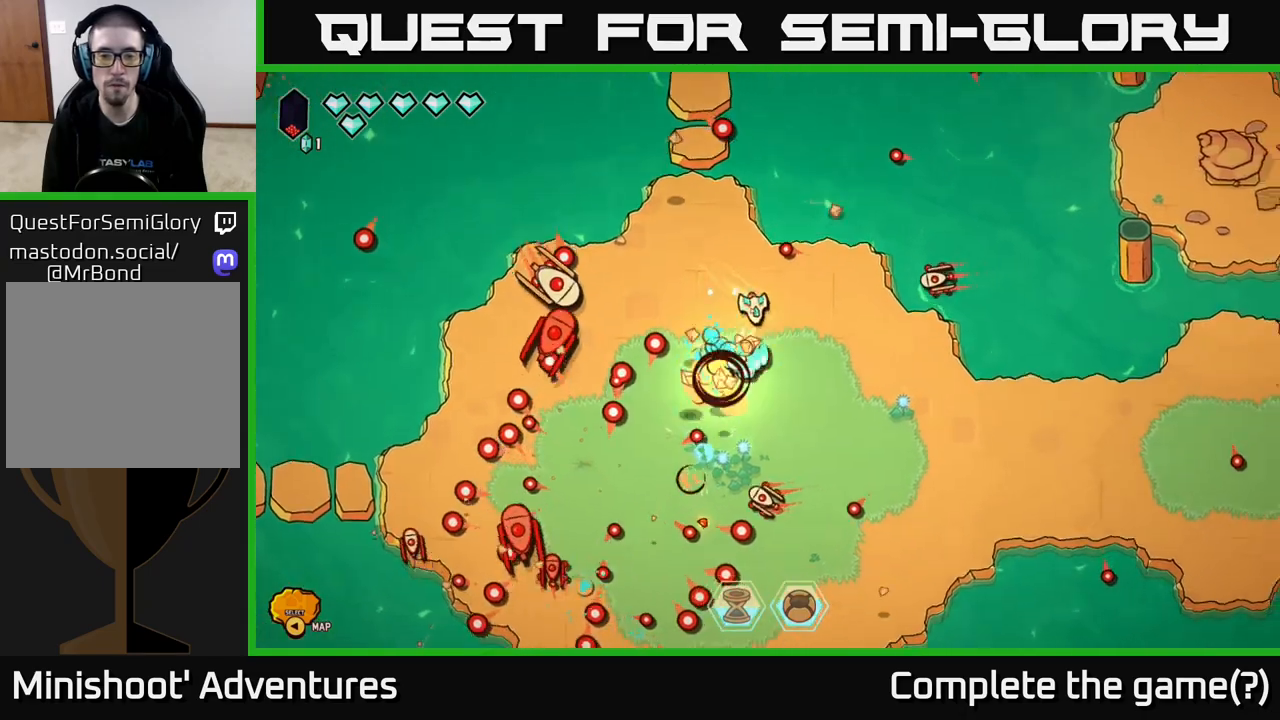
{"buttons": [], "left_stick": "down-right", "right_stick": "up-left", "events": [[133, "left_stick", "down-right"], [183, "R2", "up"], [183, "right_stick", "down-left"], [333, "right_stick", "left"], [467, "right_stick", "up-left"]]}
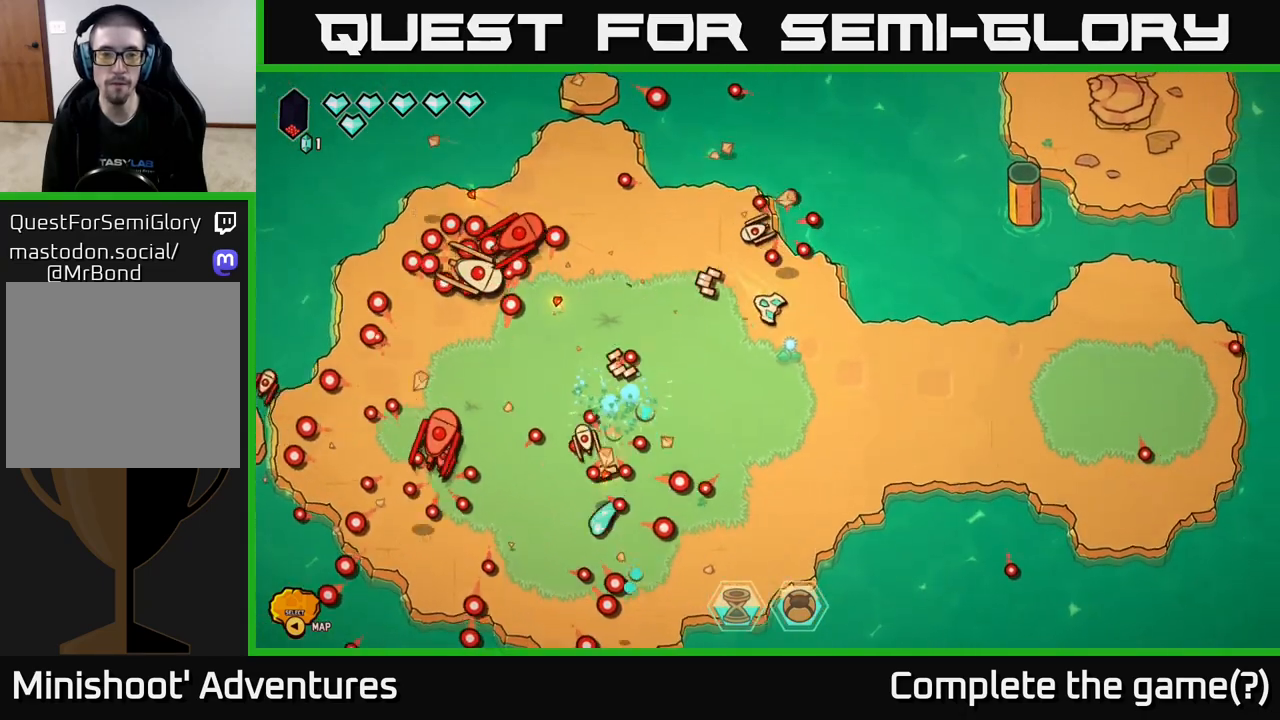
{"buttons": [], "left_stick": "center", "right_stick": "up-left", "events": [[383, "left_stick", "center"]]}
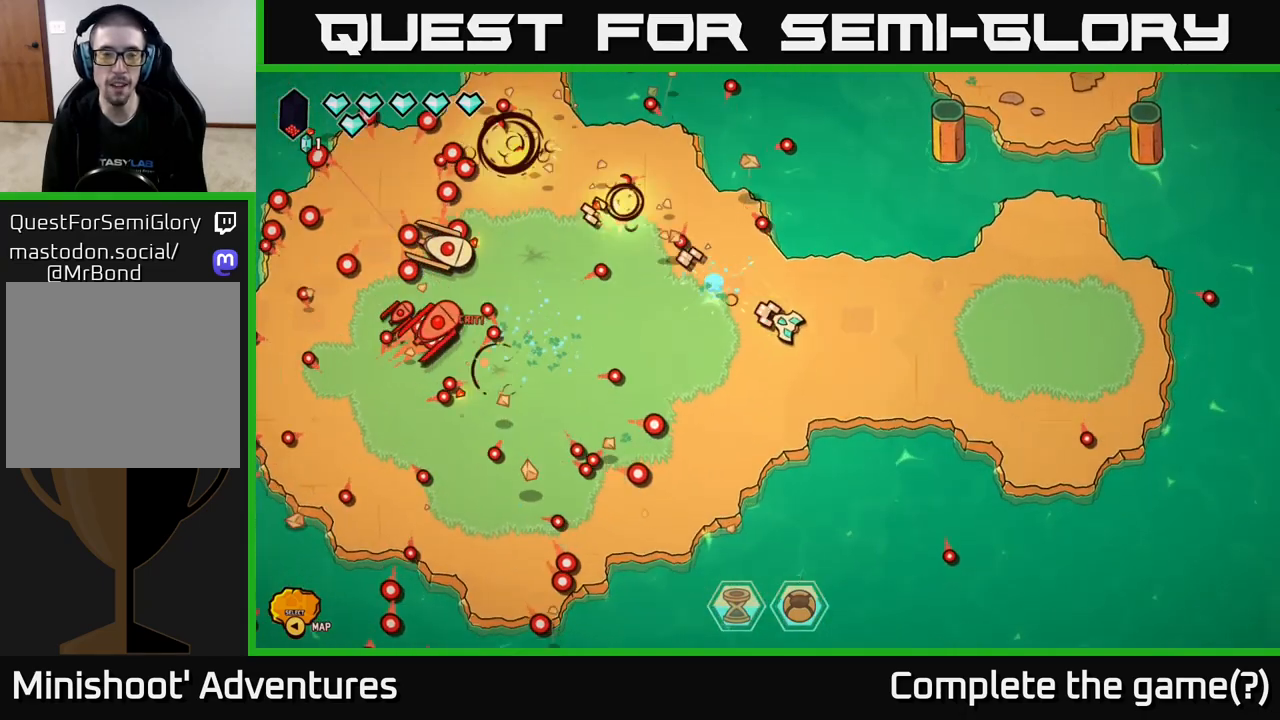
{"buttons": [], "left_stick": "down-right", "right_stick": "left", "events": [[283, "right_stick", "left"], [450, "left_stick", "down-right"]]}
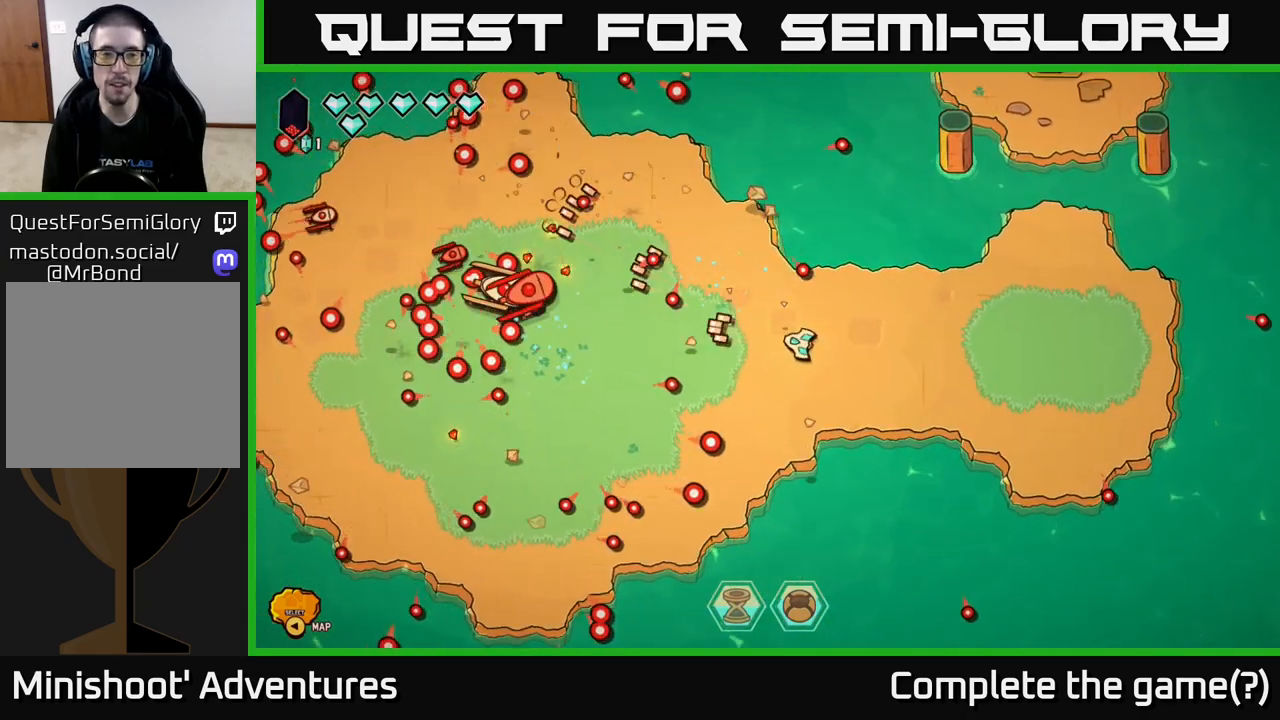
{"buttons": [], "left_stick": "center", "right_stick": "left", "events": [[17, "left_stick", "right"], [133, "left_stick", "center"]]}
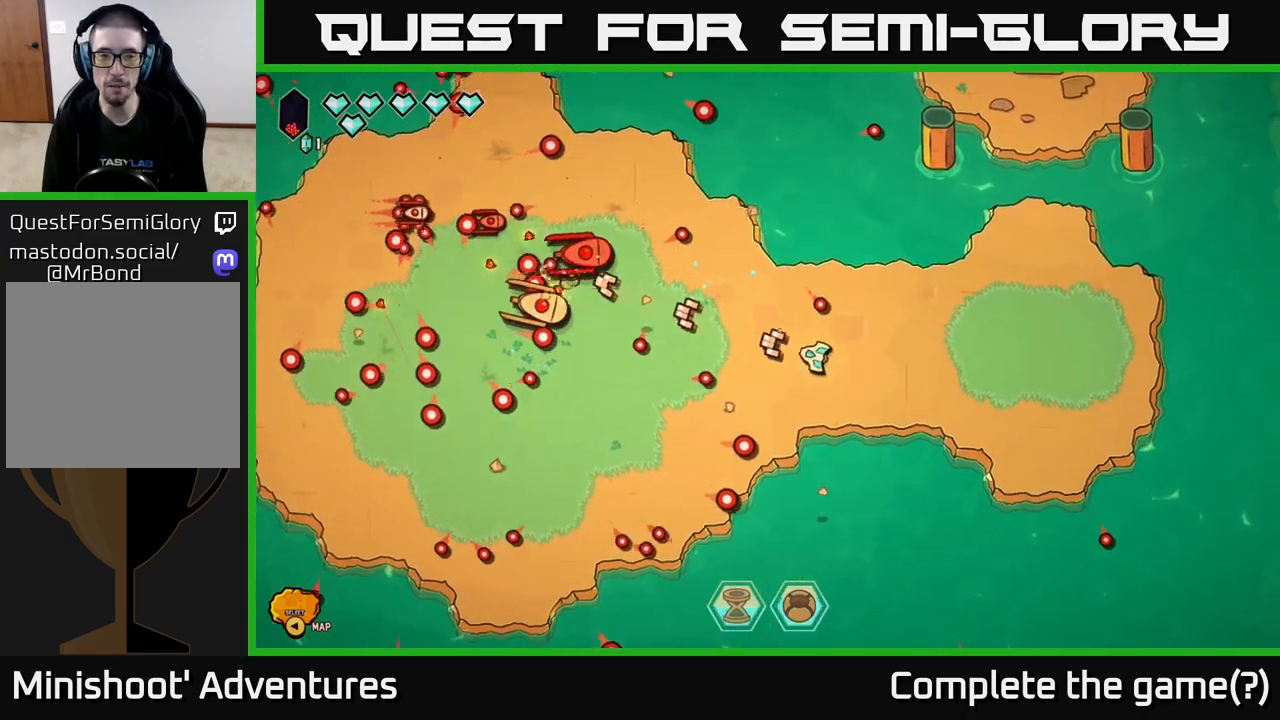
{"buttons": [], "left_stick": "down-right", "right_stick": "left", "events": [[17, "left_stick", "right"], [267, "left_stick", "center"], [450, "left_stick", "down-right"]]}
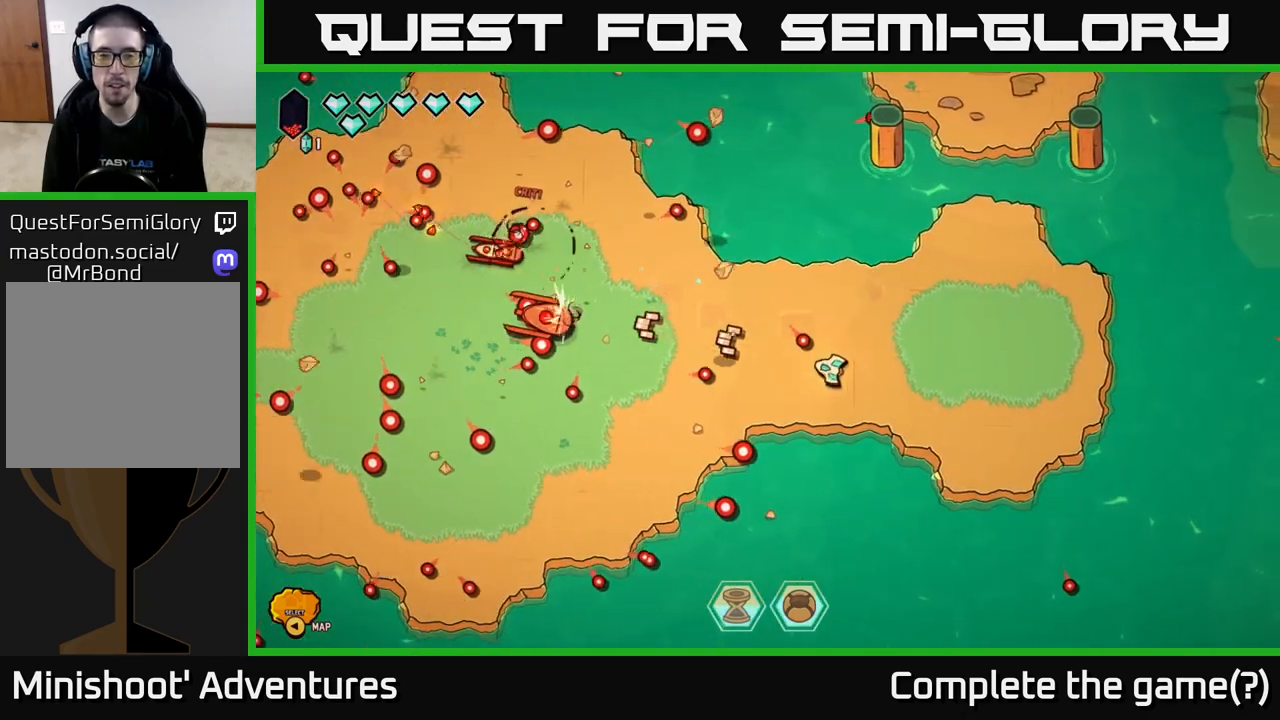
{"buttons": [], "left_stick": "up-left", "right_stick": "left", "events": [[133, "left_stick", "right"], [300, "left_stick", "up"], [383, "left_stick", "up-left"]]}
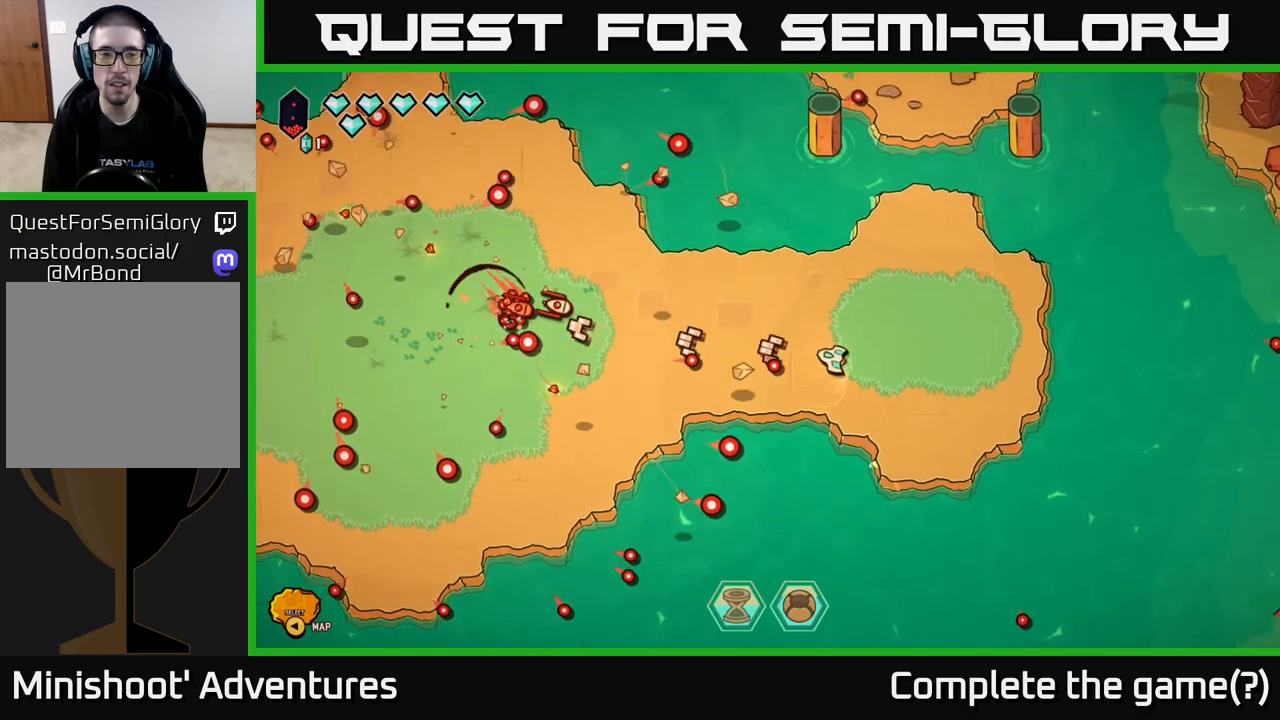
{"buttons": [], "left_stick": "up-right", "right_stick": "left", "events": [[33, "left_stick", "center"], [283, "left_stick", "right"], [500, "left_stick", "up-right"]]}
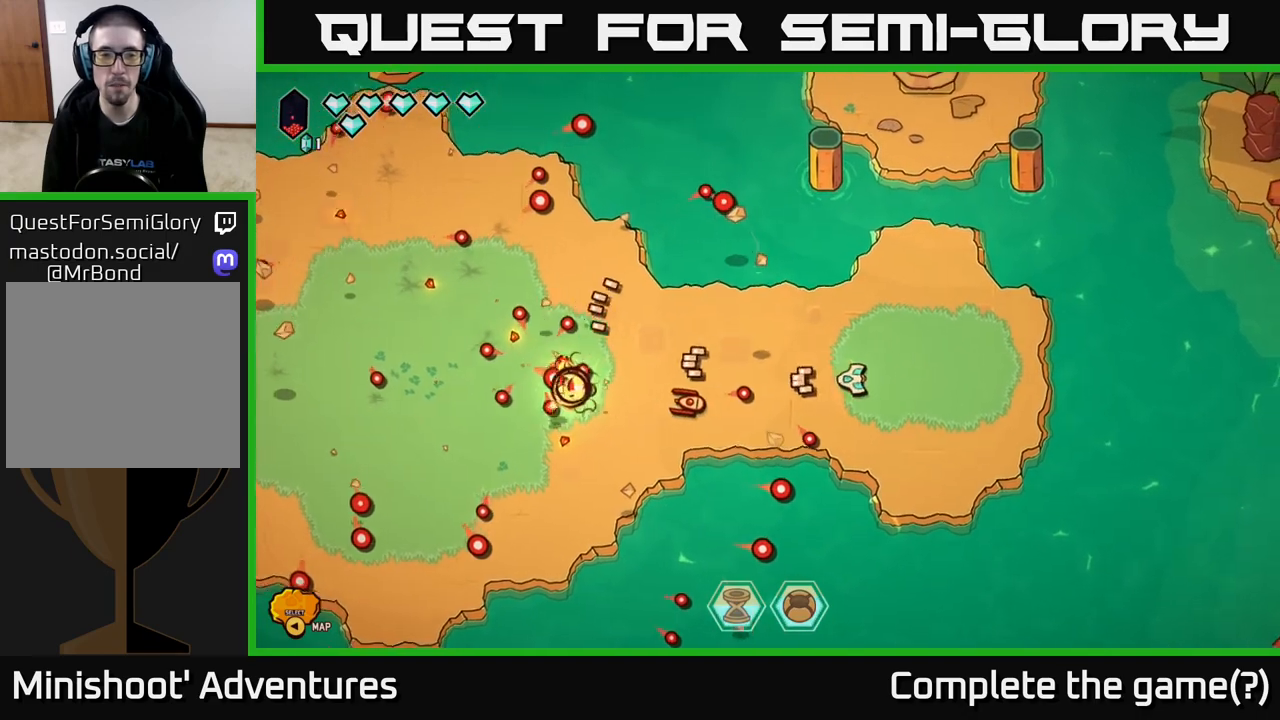
{"buttons": [], "left_stick": "center", "right_stick": "down-left", "events": [[167, "right_stick", "down-left"], [233, "left_stick", "center"]]}
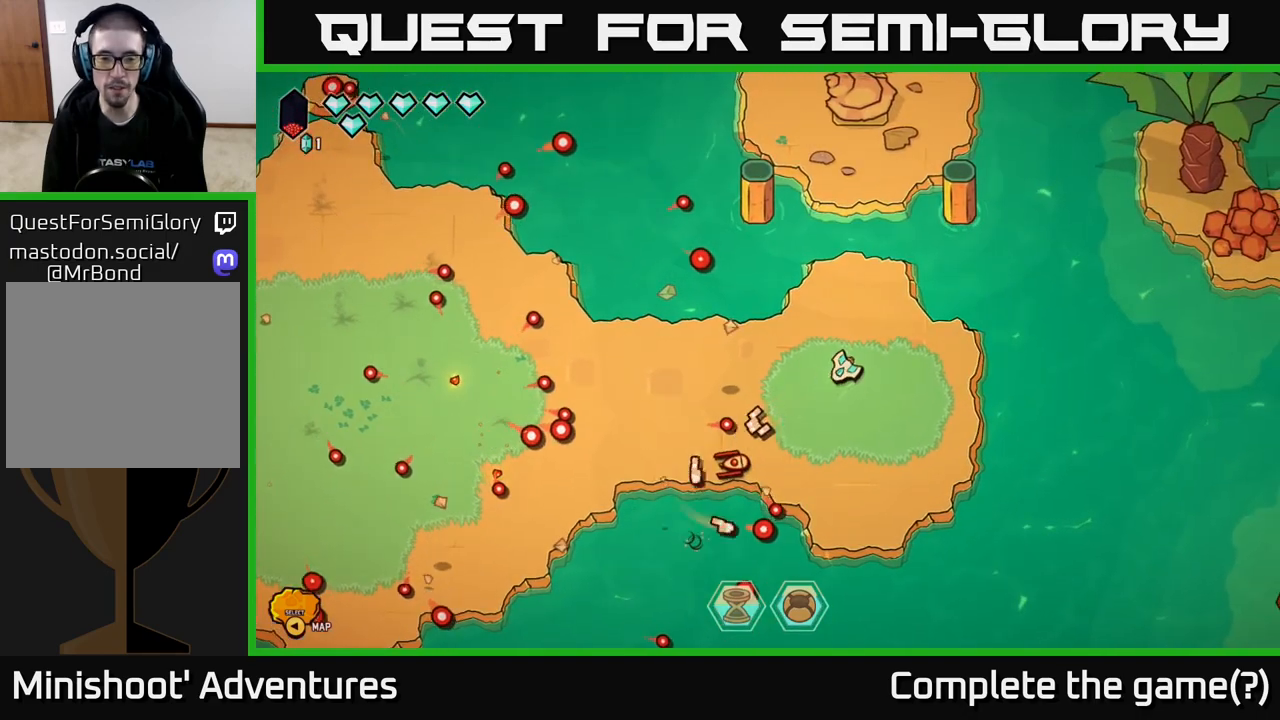
{"buttons": [], "left_stick": "center", "right_stick": "down-left", "events": []}
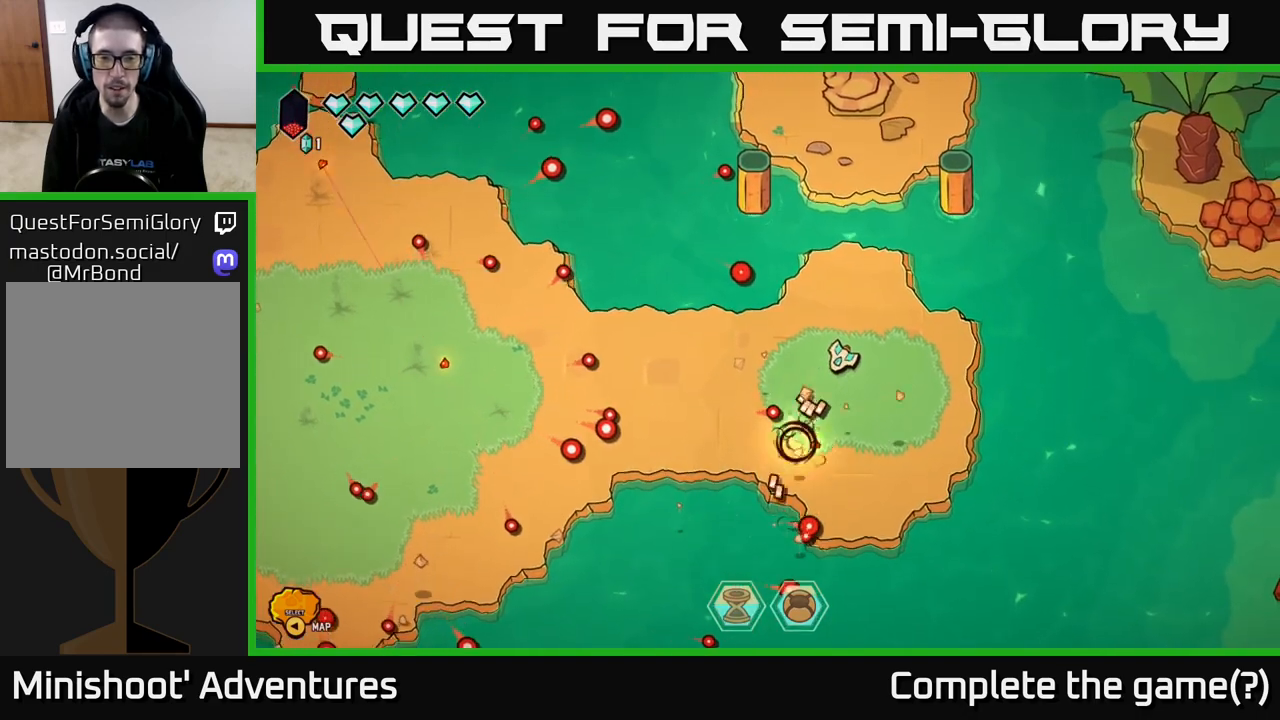
{"buttons": [], "left_stick": "left", "right_stick": "center", "events": [[100, "right_stick", "center"], [133, "left_stick", "left"]]}
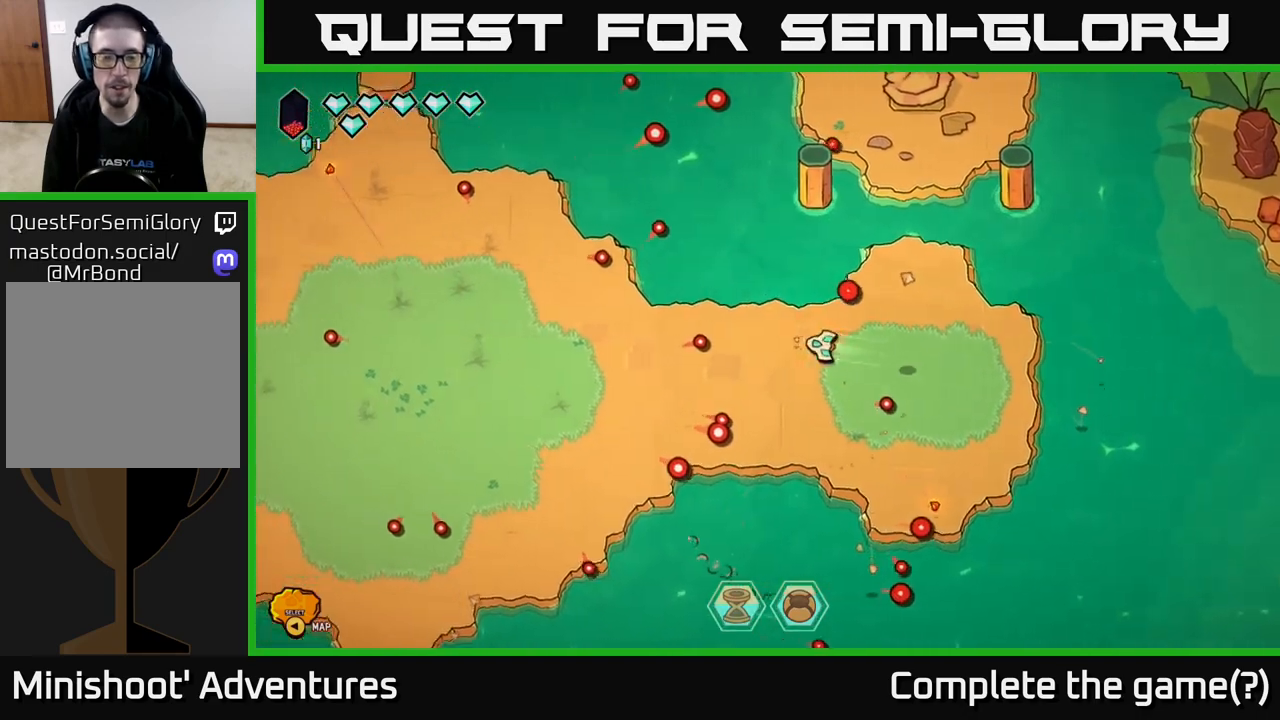
{"buttons": ["L2"], "left_stick": "up-left", "right_stick": "center", "events": [[117, "left_stick", "down-left"], [250, "left_stick", "left"], [483, "L2", "down"], [500, "left_stick", "up-left"]]}
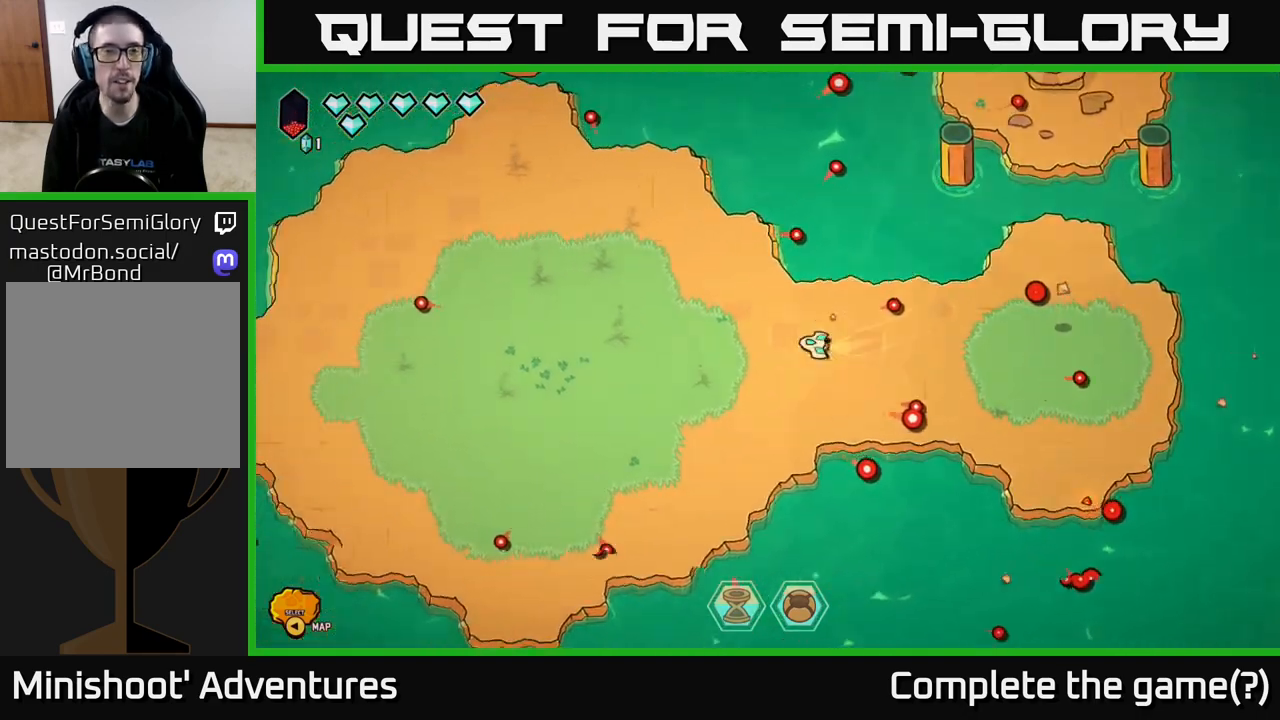
{"buttons": ["L2"], "left_stick": "up-left", "right_stick": "center", "events": []}
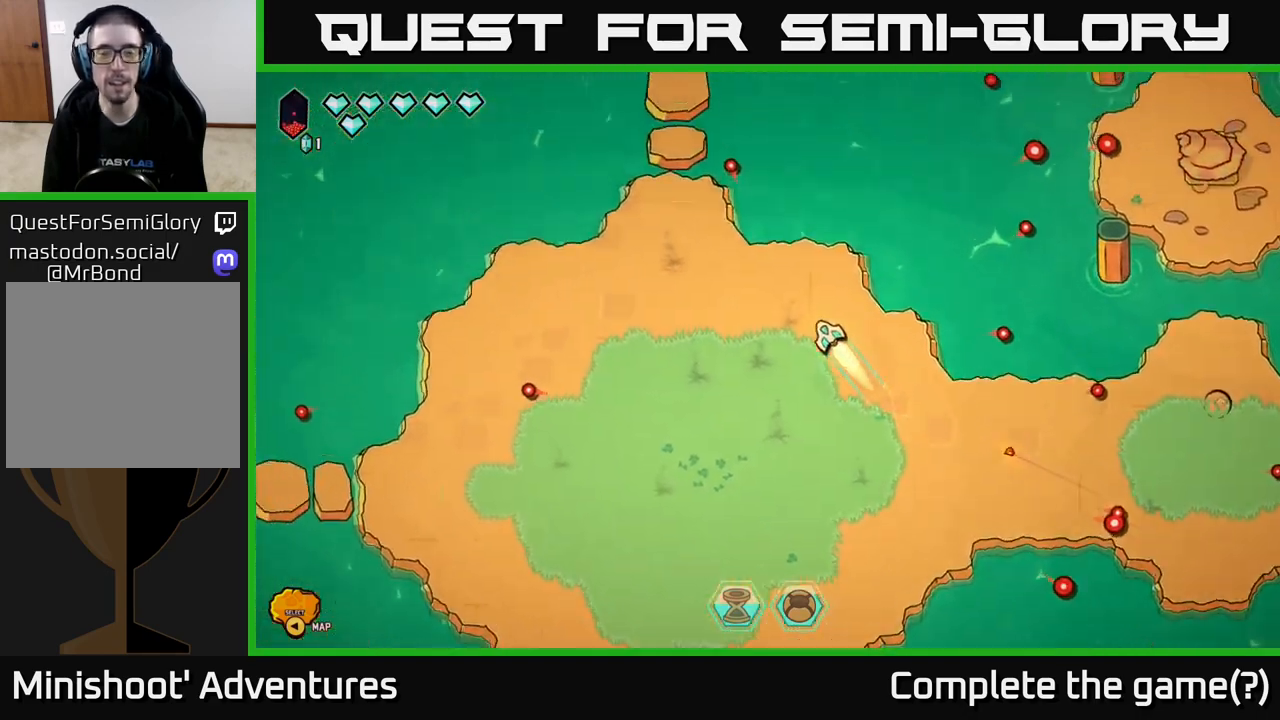
{"buttons": [], "left_stick": "center", "right_stick": "center", "events": [[150, "L2", "up"], [167, "left_stick", "center"], [333, "SELECT", "down"], [467, "SELECT", "up"]]}
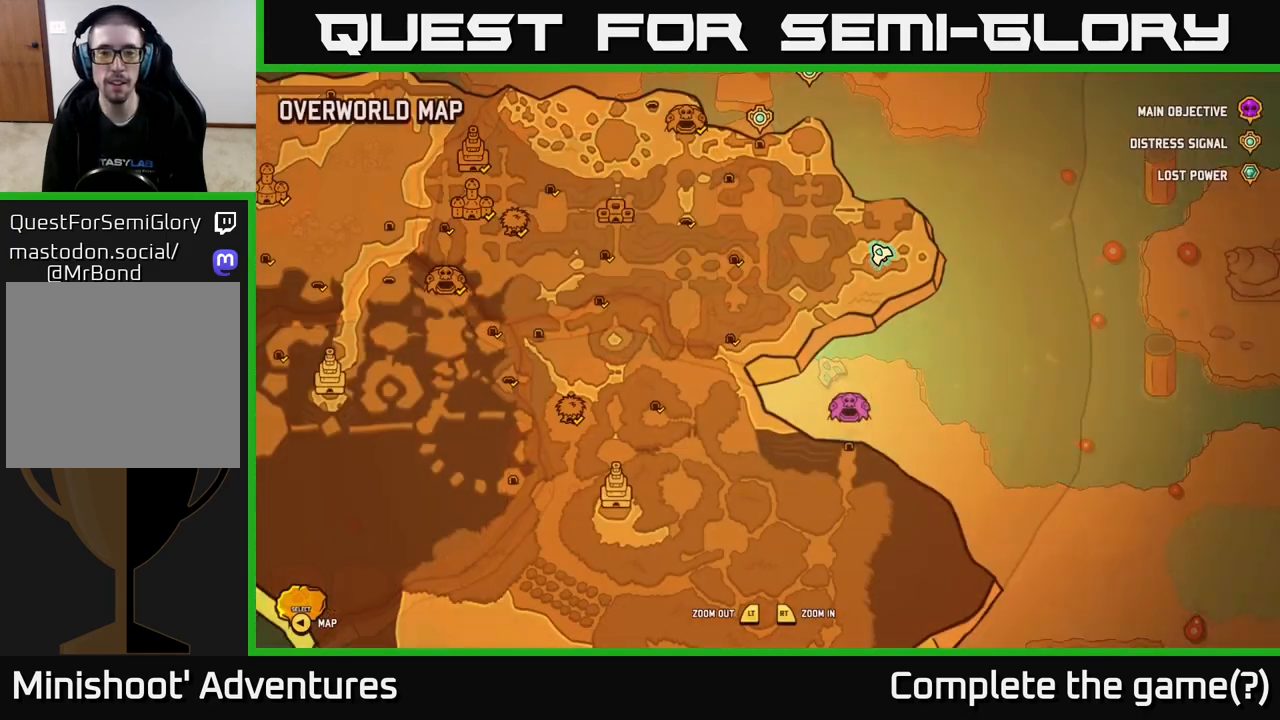
{"buttons": [], "left_stick": "center", "right_stick": "center", "events": []}
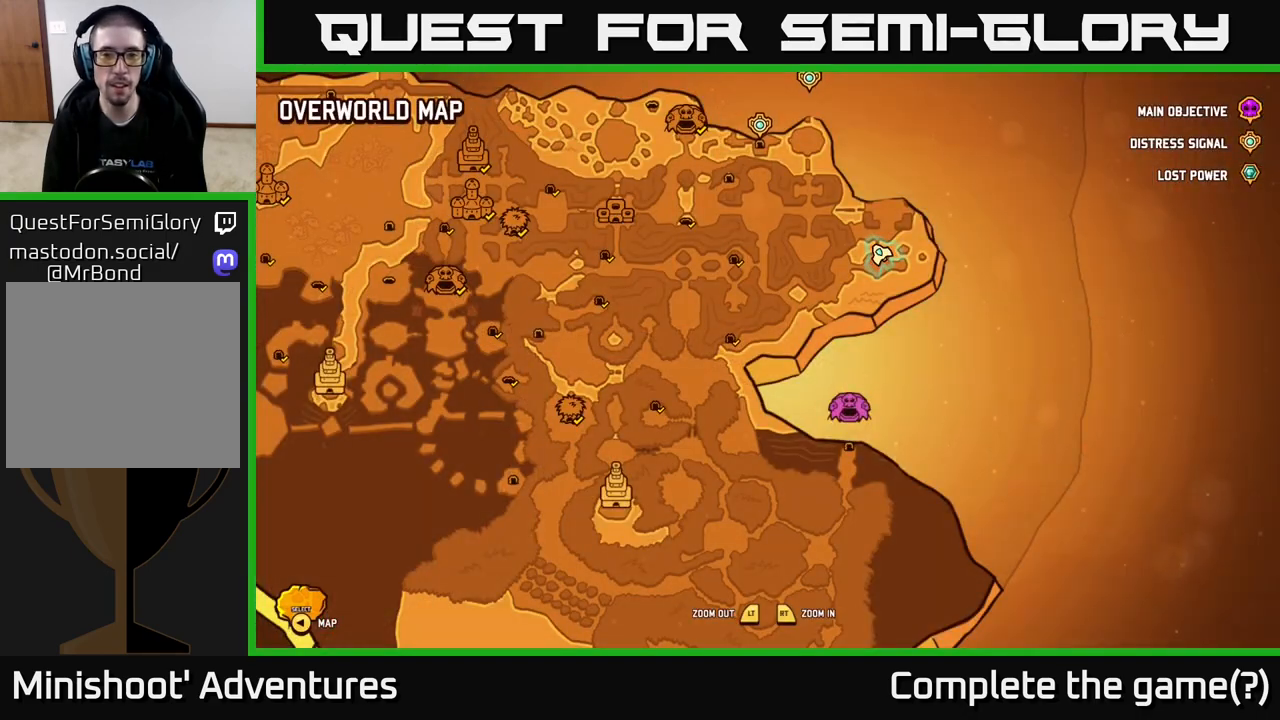
{"buttons": [], "left_stick": "center", "right_stick": "center", "events": []}
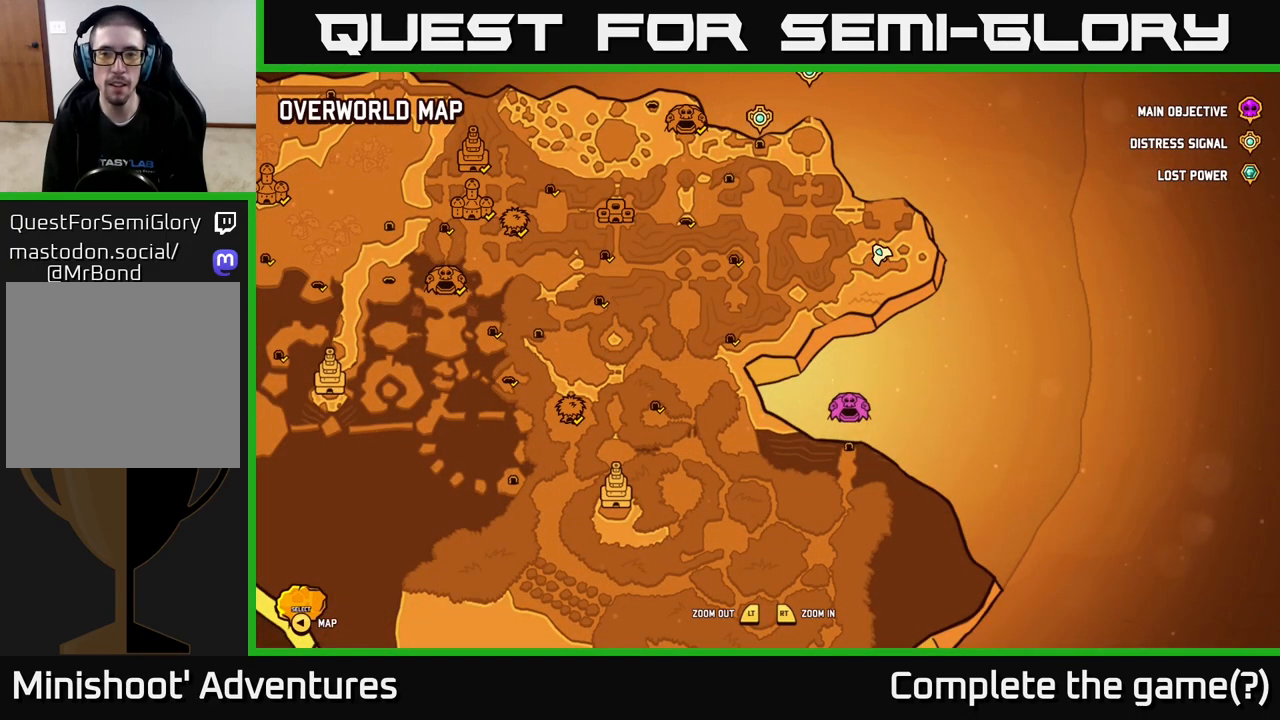
{"buttons": [], "left_stick": "down-right", "right_stick": "center", "events": [[133, "SELECT", "down"], [217, "SELECT", "up"], [417, "left_stick", "down-right"]]}
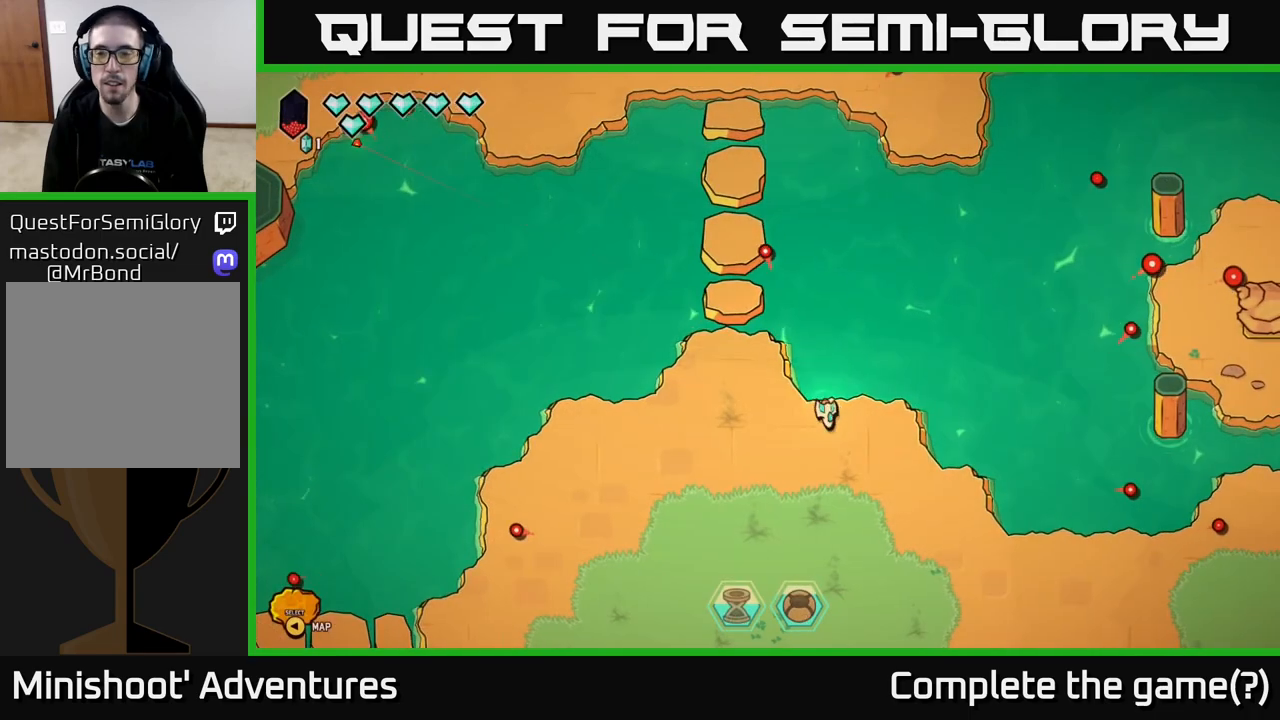
{"buttons": [], "left_stick": "down-right", "right_stick": "center", "events": []}
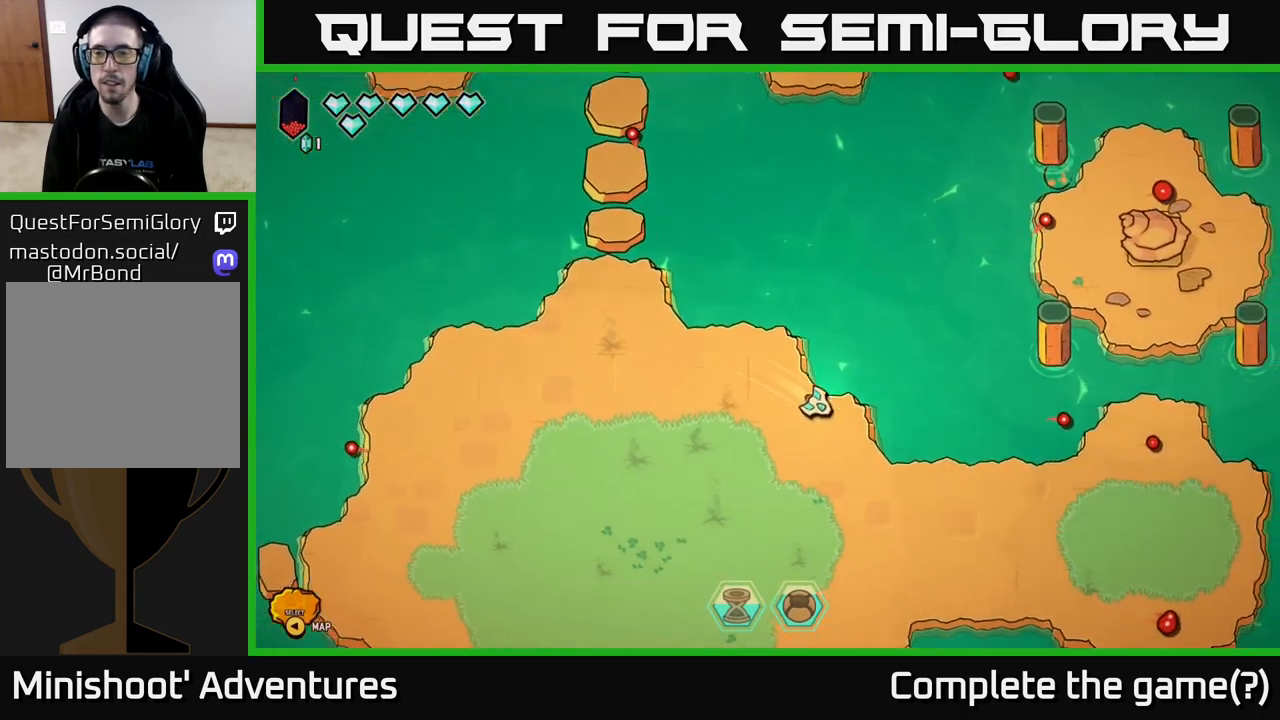
{"buttons": [], "left_stick": "right", "right_stick": "up-right", "events": [[133, "left_stick", "right"], [350, "right_stick", "up-right"]]}
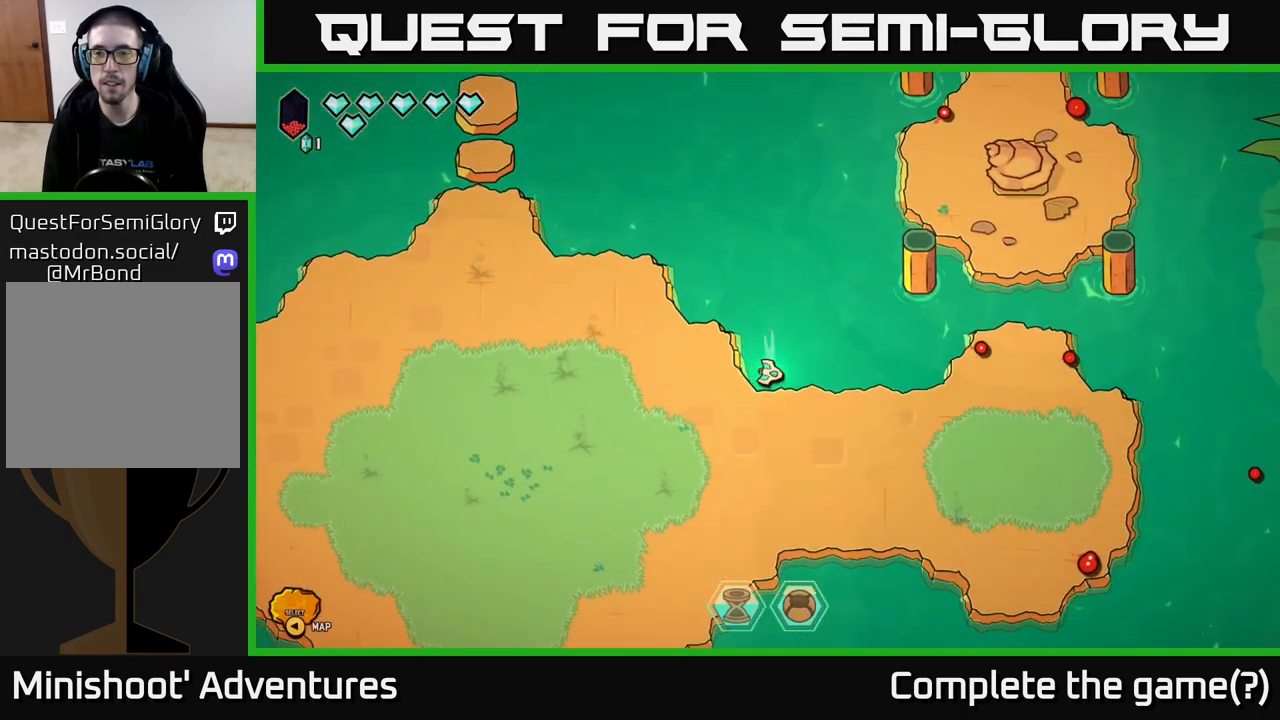
{"buttons": [], "left_stick": "center", "right_stick": "up-right", "events": [[183, "left_stick", "down-right"], [483, "left_stick", "center"]]}
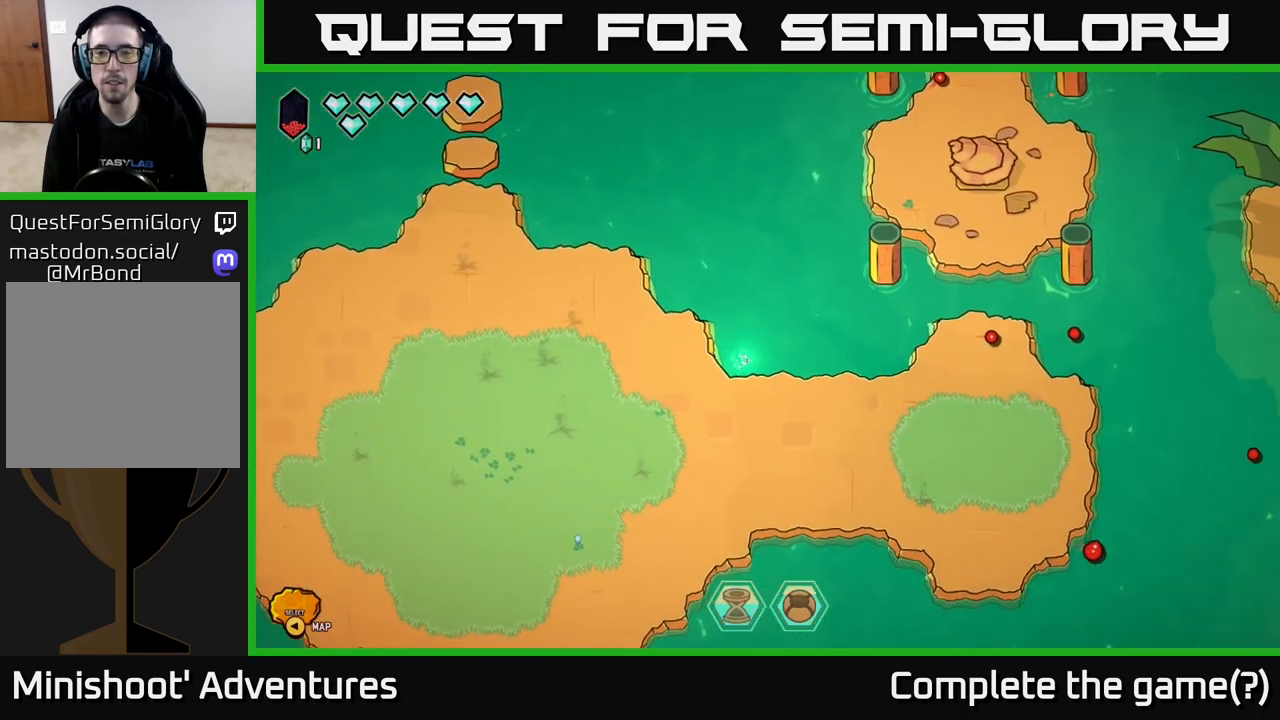
{"buttons": [], "left_stick": "down-right", "right_stick": "center", "events": [[50, "right_stick", "center"], [200, "left_stick", "down-right"]]}
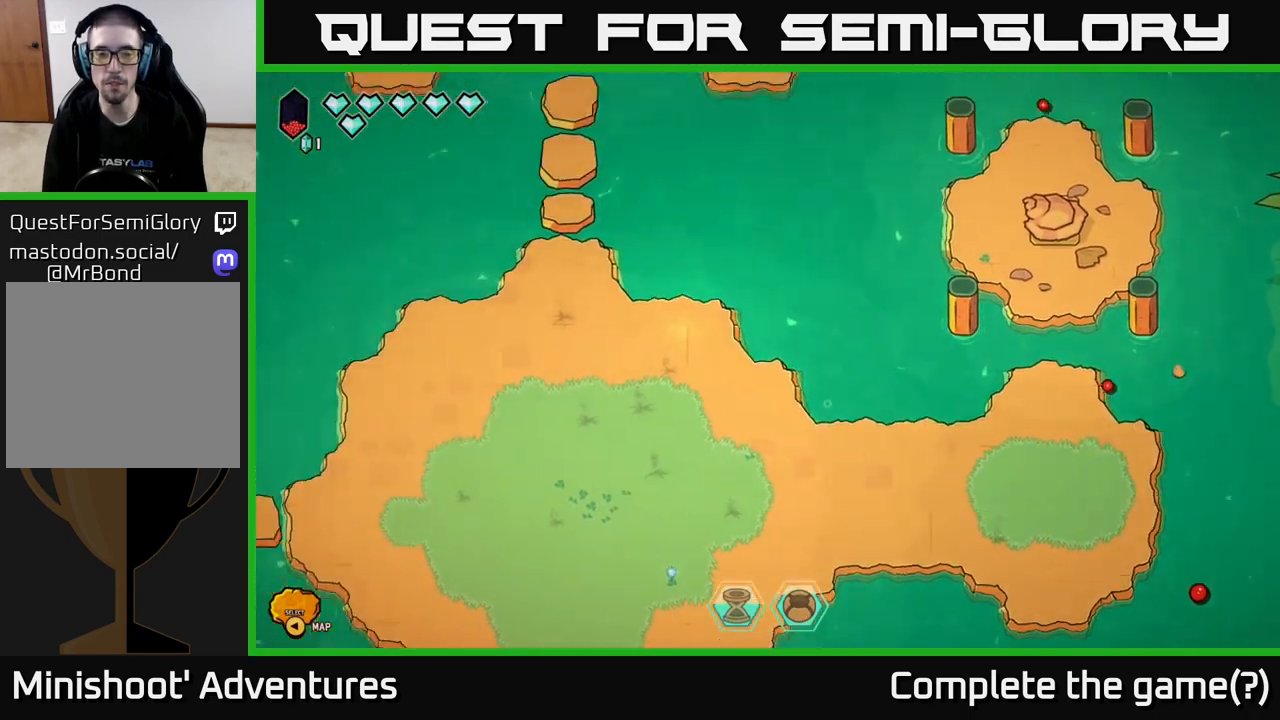
{"buttons": [], "left_stick": "down", "right_stick": "center", "events": [[467, "left_stick", "down"]]}
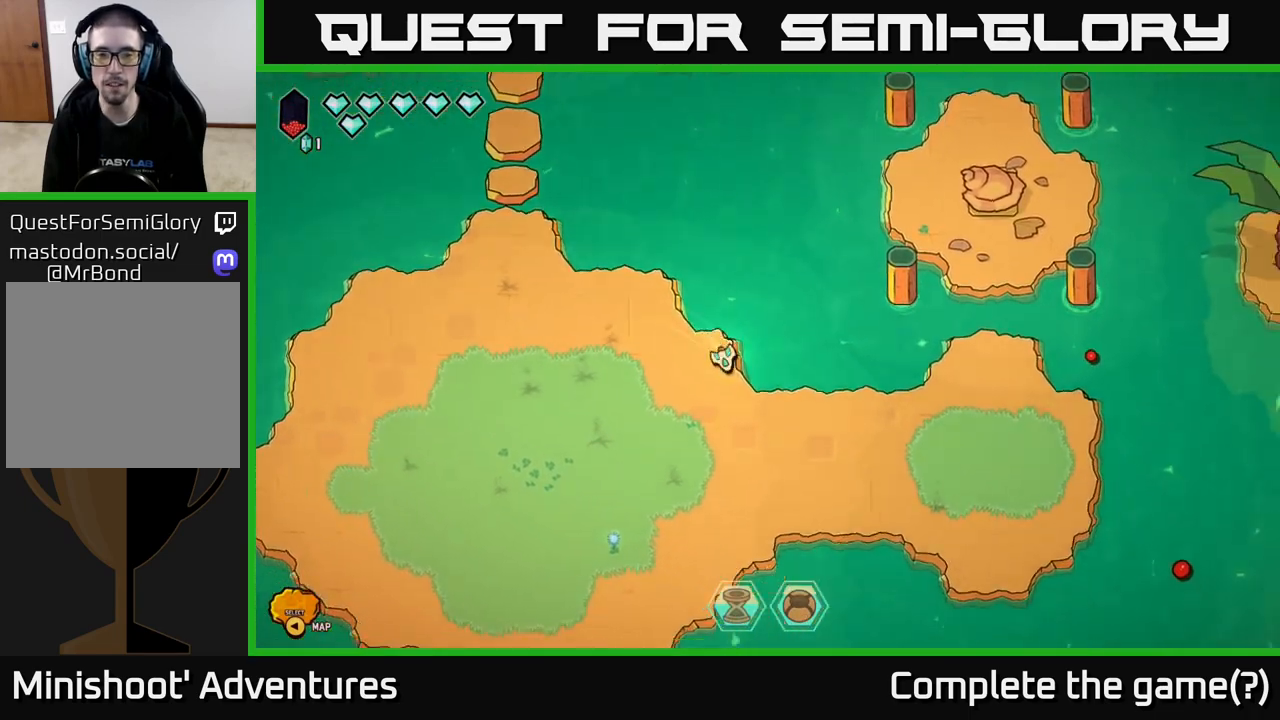
{"buttons": [], "left_stick": "right", "right_stick": "up-right", "events": [[200, "left_stick", "right"], [383, "right_stick", "up-right"]]}